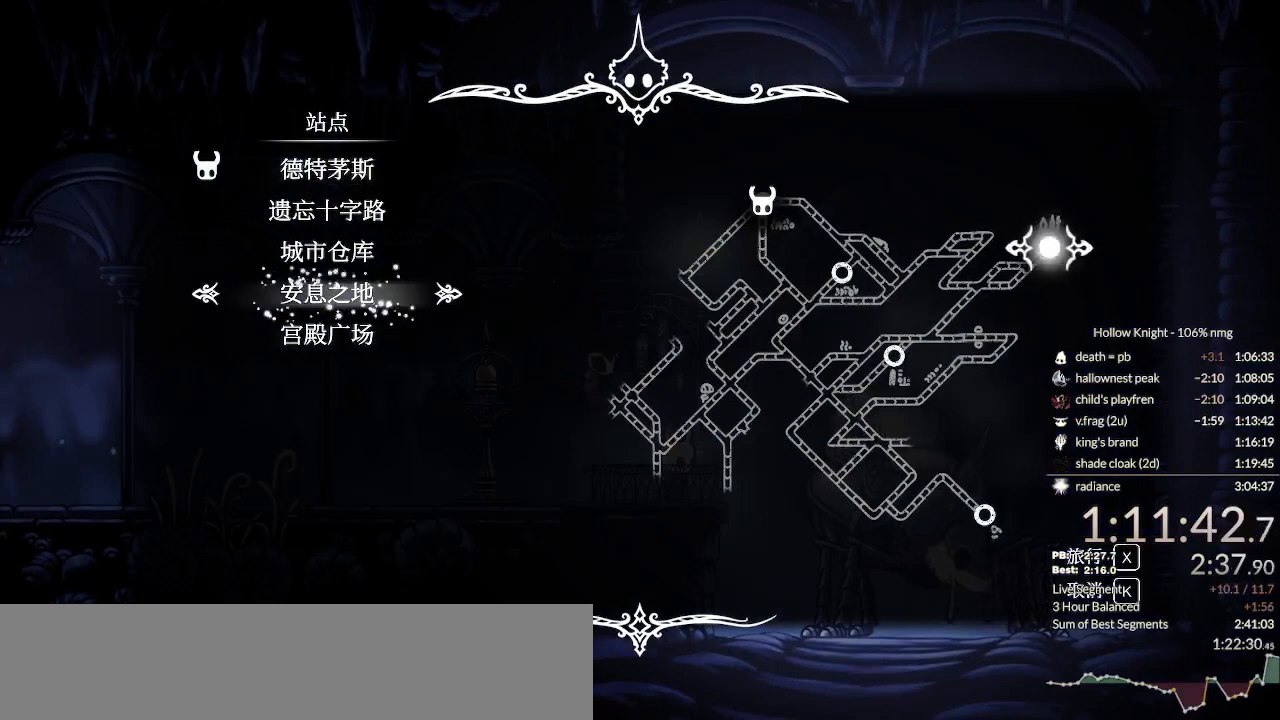
Gameplay with keyboard; each line is a JSON object with the keys held at the frame after it. "events" lists presses ("down") and releases ("up") of "cast", "cdash", "dash", "dnail", "down", "escape", "focus", "inv", "jump", "left", "nail", "return", "right" and "up" between this image and that frame as [ms after this image, input, new state], when the widget could be followed in between. No other keys are recorded. Mouse input is not recorded. Key names are as the overlay labels them; some are game actions (e.g. jump) rather than physical keys.
{"keys": ["jump", "nail"], "events": [[133, "nail", "down"], [233, "nail", "up"], [433, "jump", "down"], [433, "nail", "down"]]}
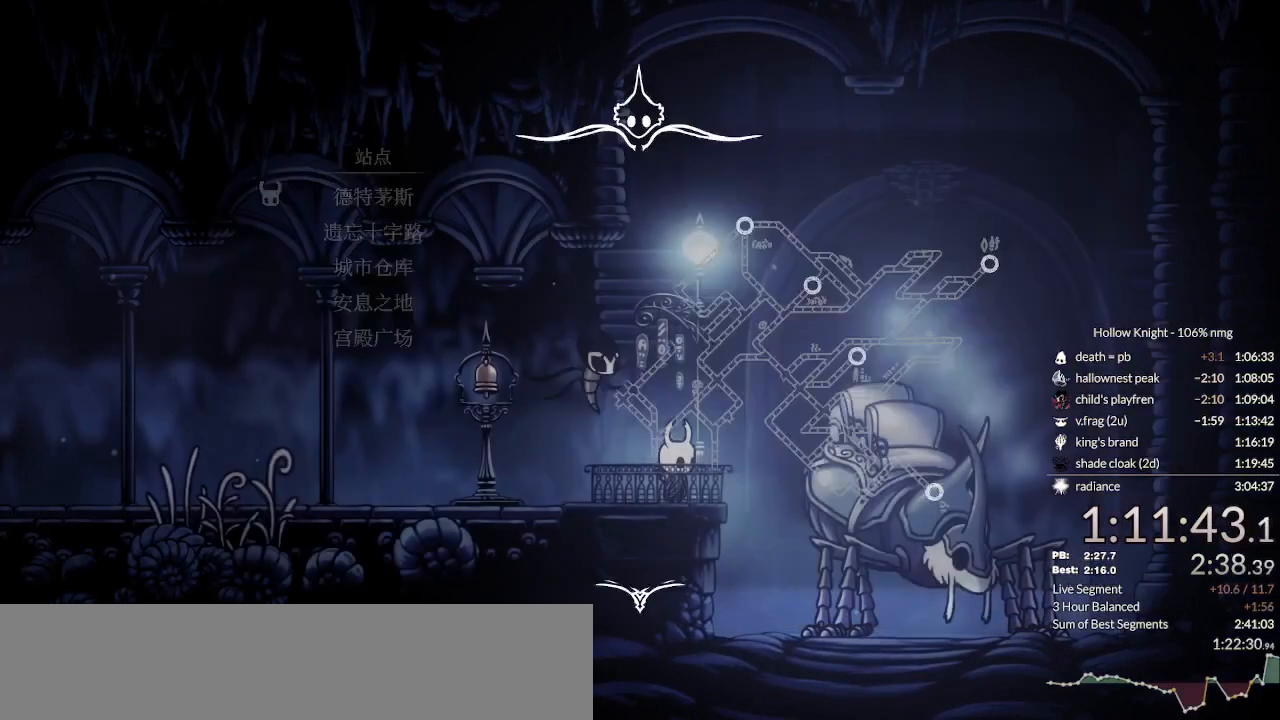
{"keys": ["nail"], "events": [[33, "jump", "up"], [33, "nail", "up"], [100, "nail", "down"], [167, "jump", "down"], [200, "nail", "up"], [233, "jump", "up"], [300, "nail", "down"], [333, "jump", "down"], [400, "nail", "up"], [433, "jump", "up"], [500, "nail", "down"]]}
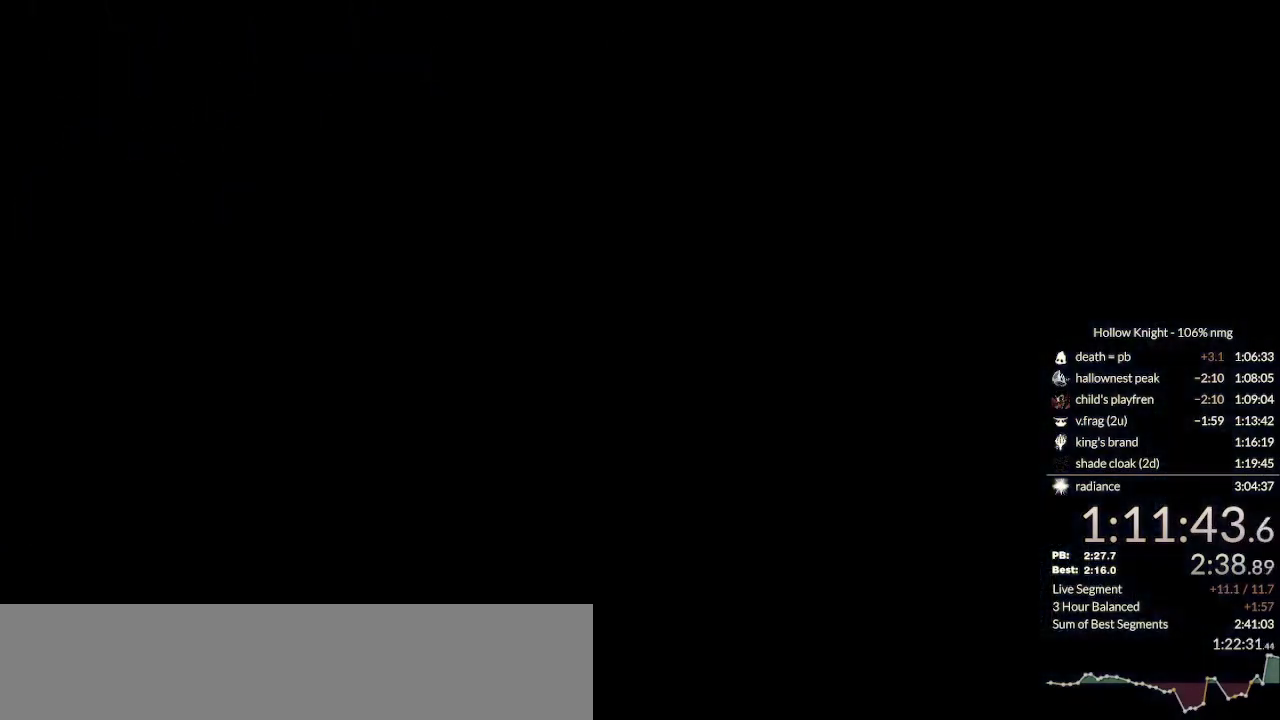
{"keys": ["nail"], "events": [[33, "jump", "down"], [100, "jump", "up"], [100, "nail", "up"], [200, "jump", "down"], [200, "nail", "down"], [267, "nail", "up"], [300, "jump", "up"], [367, "nail", "down"], [400, "jump", "down"], [433, "nail", "up"], [500, "jump", "up"], [500, "nail", "down"]]}
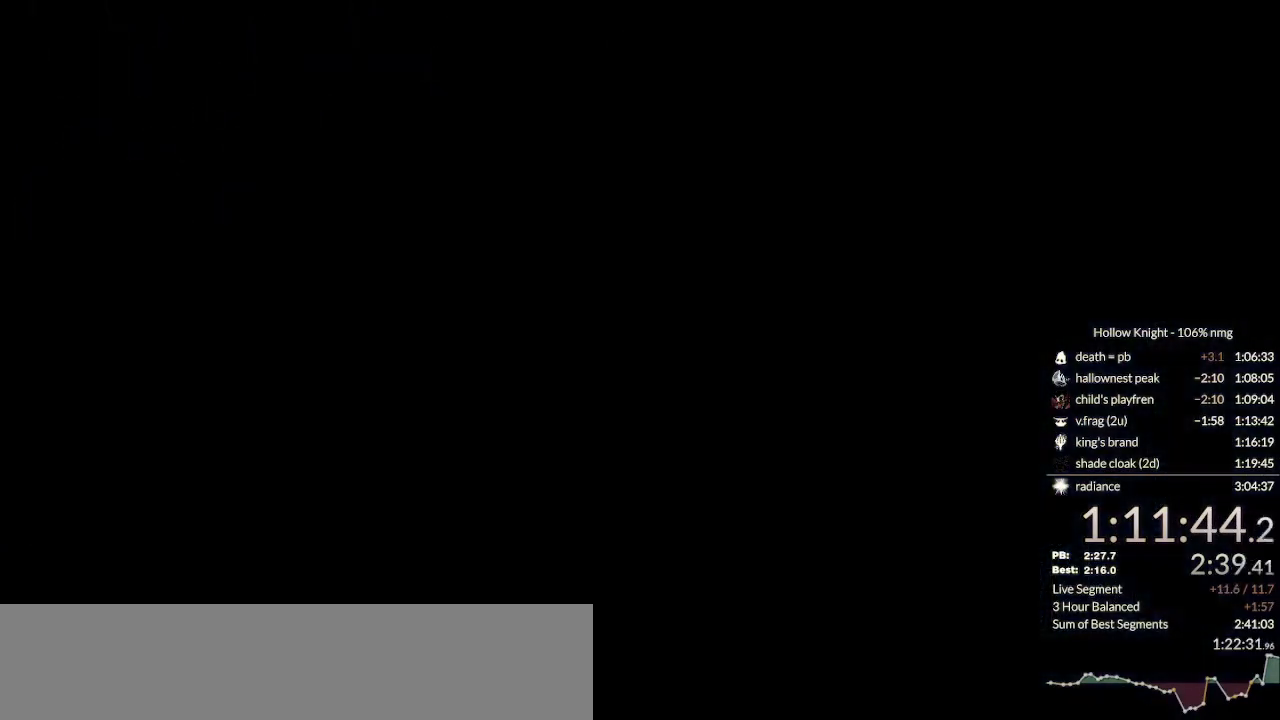
{"keys": ["jump"], "events": [[67, "jump", "down"], [133, "nail", "up"], [167, "jump", "up"], [233, "nail", "down"], [267, "jump", "down"], [300, "nail", "up"], [367, "jump", "up"], [400, "nail", "down"], [467, "jump", "down"], [500, "nail", "up"]]}
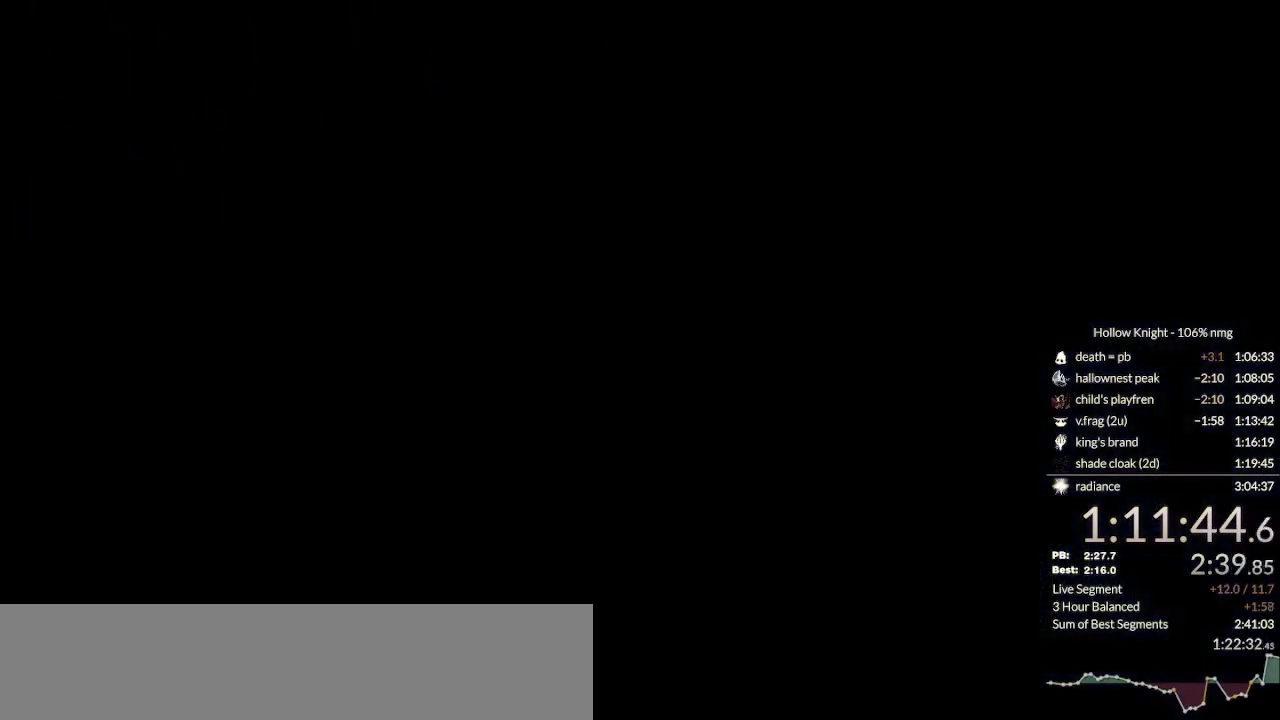
{"keys": ["jump", "nail"], "events": [[67, "jump", "up"], [100, "nail", "down"], [133, "jump", "down"], [167, "nail", "up"], [233, "jump", "up"], [300, "nail", "down"], [333, "jump", "down"], [367, "nail", "up"], [400, "jump", "up"], [500, "jump", "down"], [500, "nail", "down"]]}
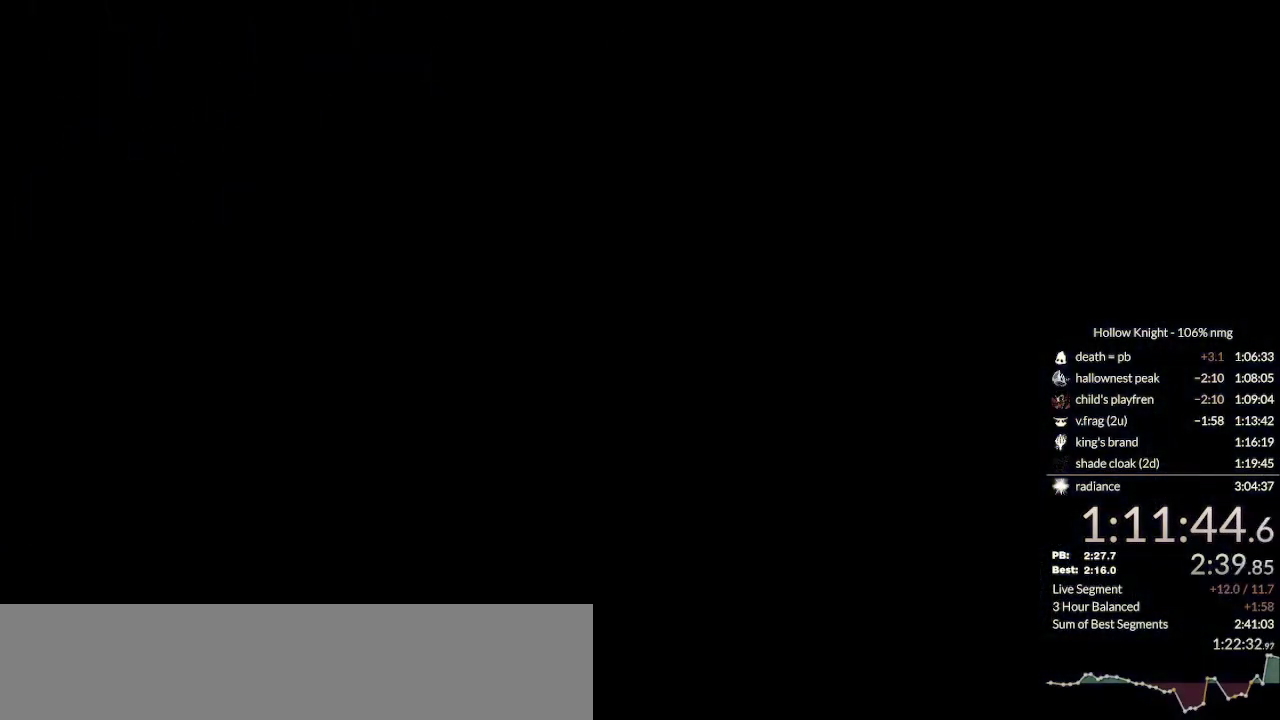
{"keys": [], "events": [[33, "nail", "up"], [133, "jump", "up"], [167, "nail", "down"], [233, "jump", "down"], [267, "nail", "up"], [300, "jump", "up"], [367, "nail", "down"], [400, "jump", "down"], [433, "nail", "up"], [500, "jump", "up"]]}
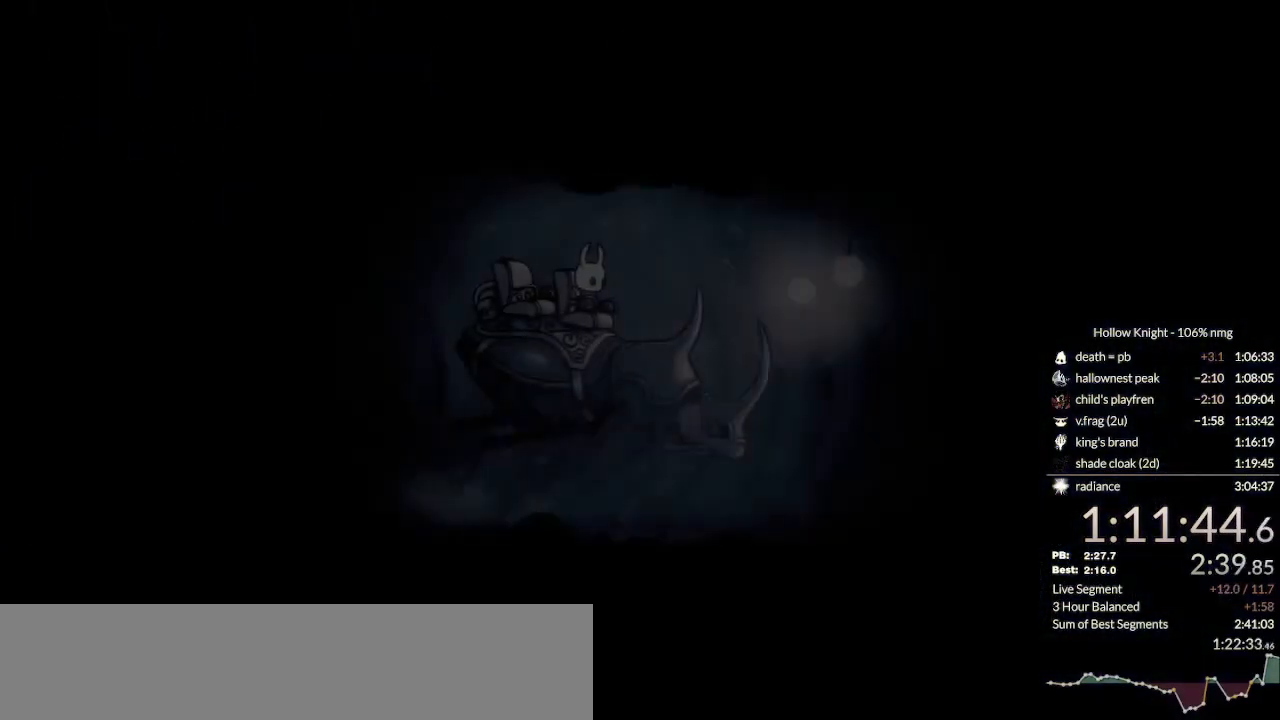
{"keys": [], "events": [[33, "nail", "down"], [100, "jump", "down"], [100, "nail", "up"], [167, "jump", "up"], [233, "nail", "down"], [267, "jump", "down"], [300, "nail", "up"], [333, "jump", "up"]]}
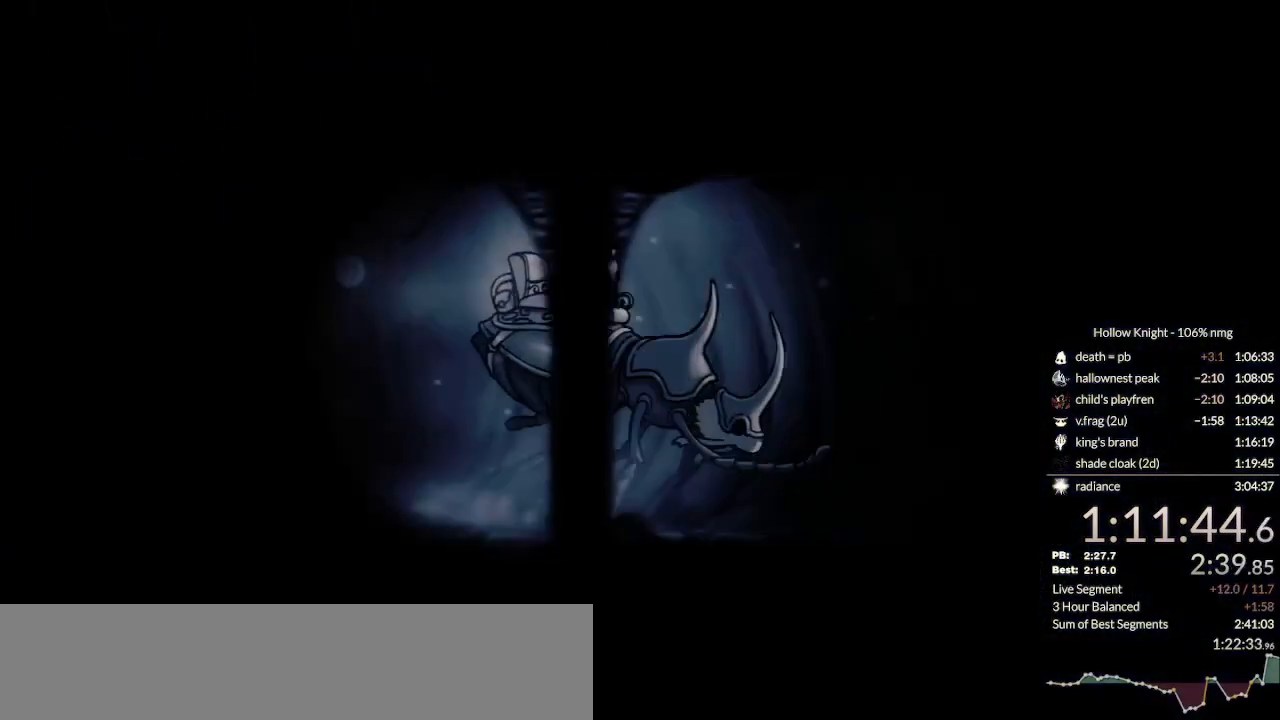
{"keys": [], "events": [[200, "nail", "down"], [300, "jump", "down"], [333, "nail", "up"], [367, "jump", "up"]]}
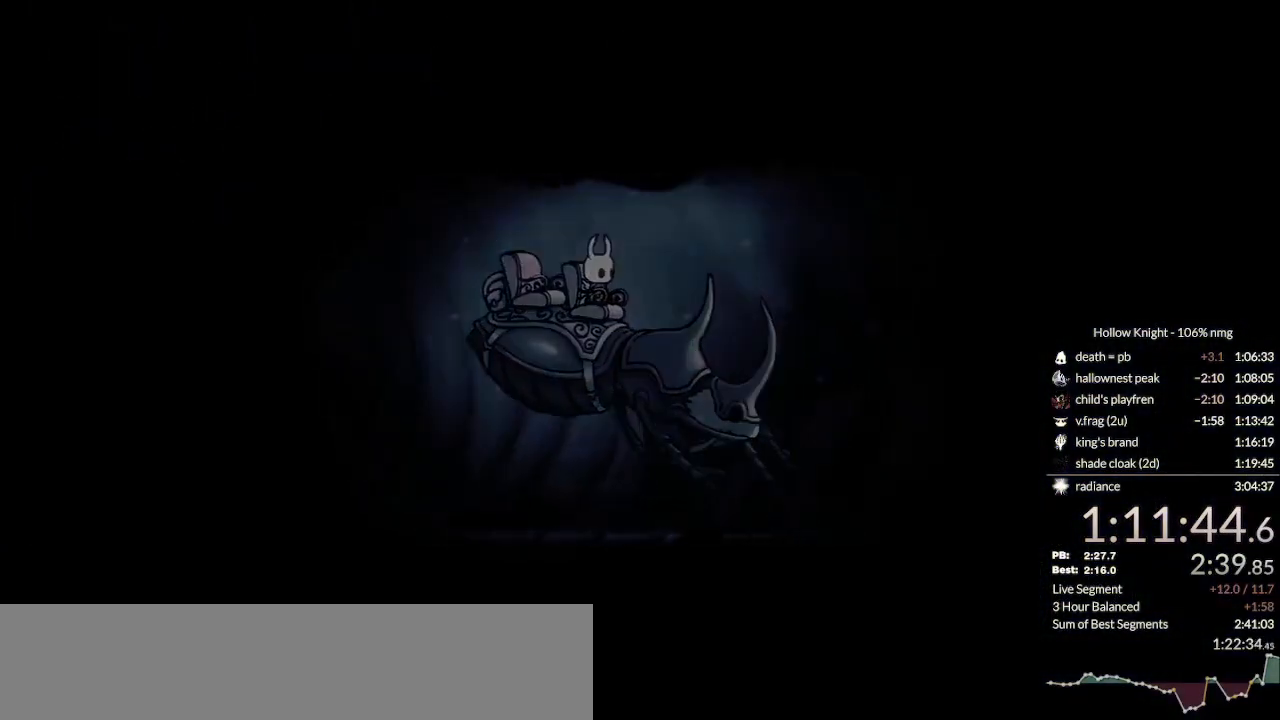
{"keys": [], "events": []}
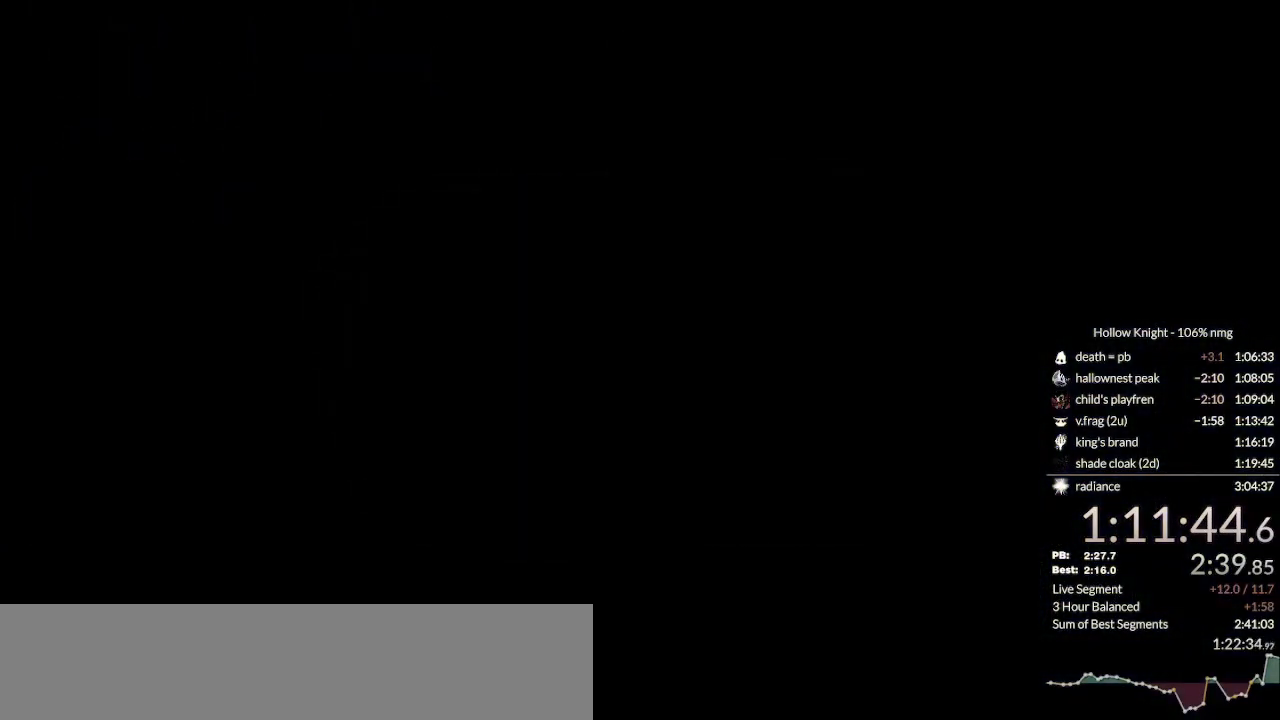
{"keys": [], "events": []}
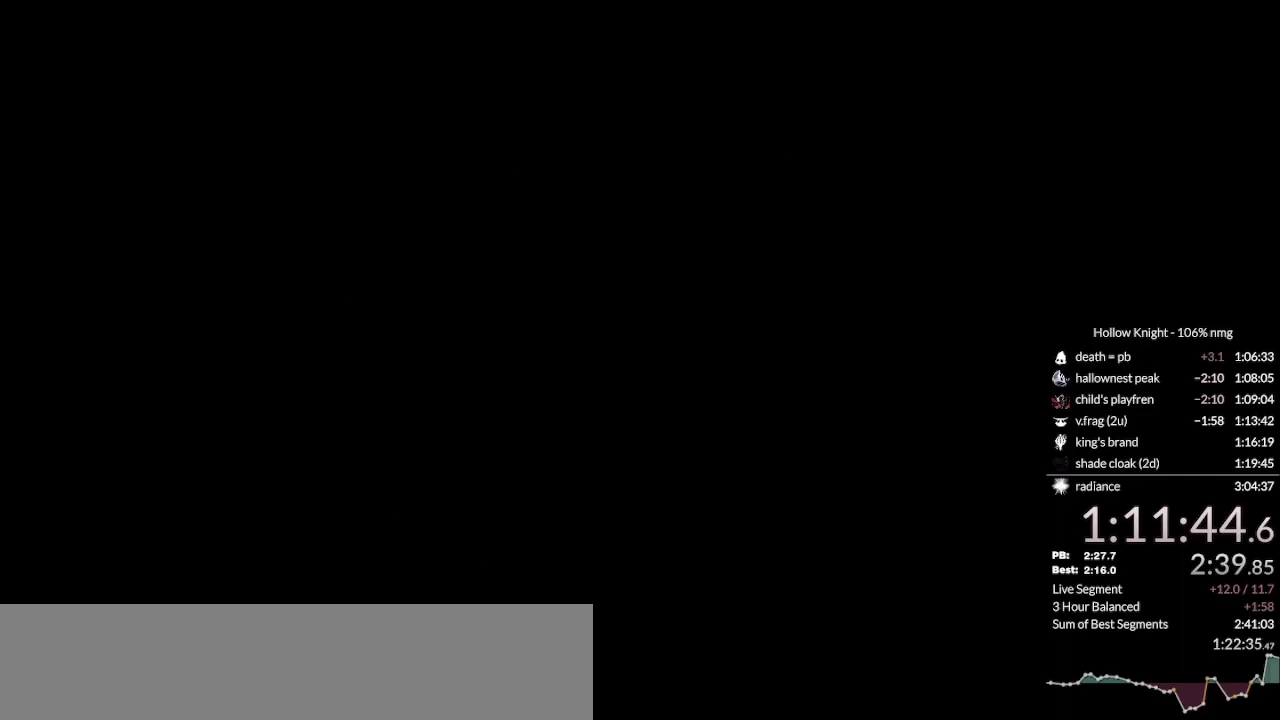
{"keys": [], "events": []}
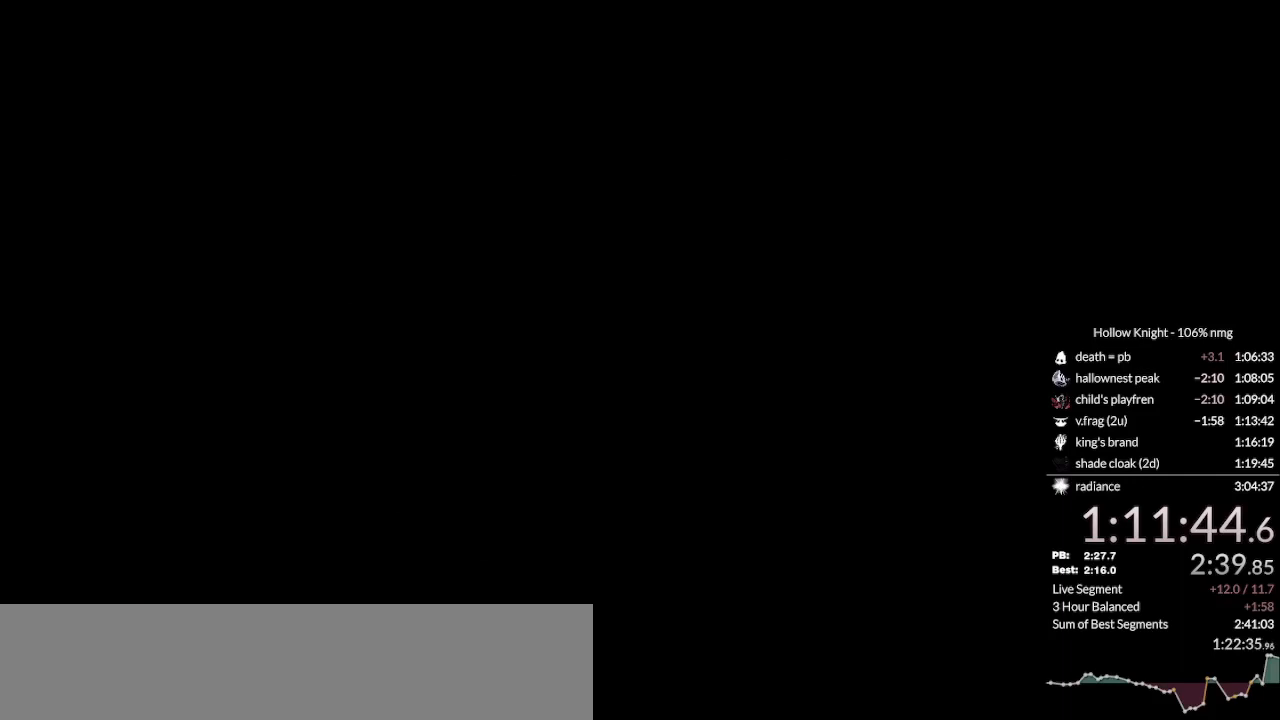
{"keys": [], "events": [[400, "cdash", "down"], [500, "cdash", "up"]]}
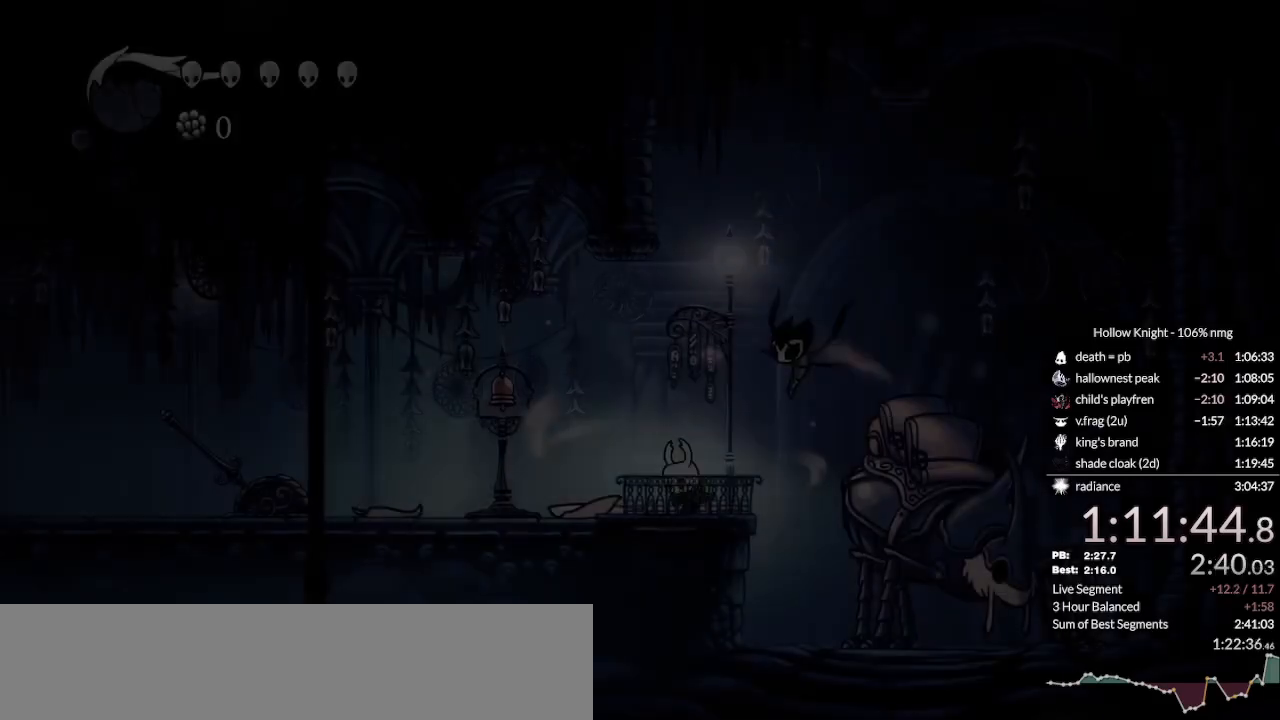
{"keys": ["cdash"], "events": [[100, "cdash", "down"], [400, "cdash", "up"], [467, "cdash", "down"]]}
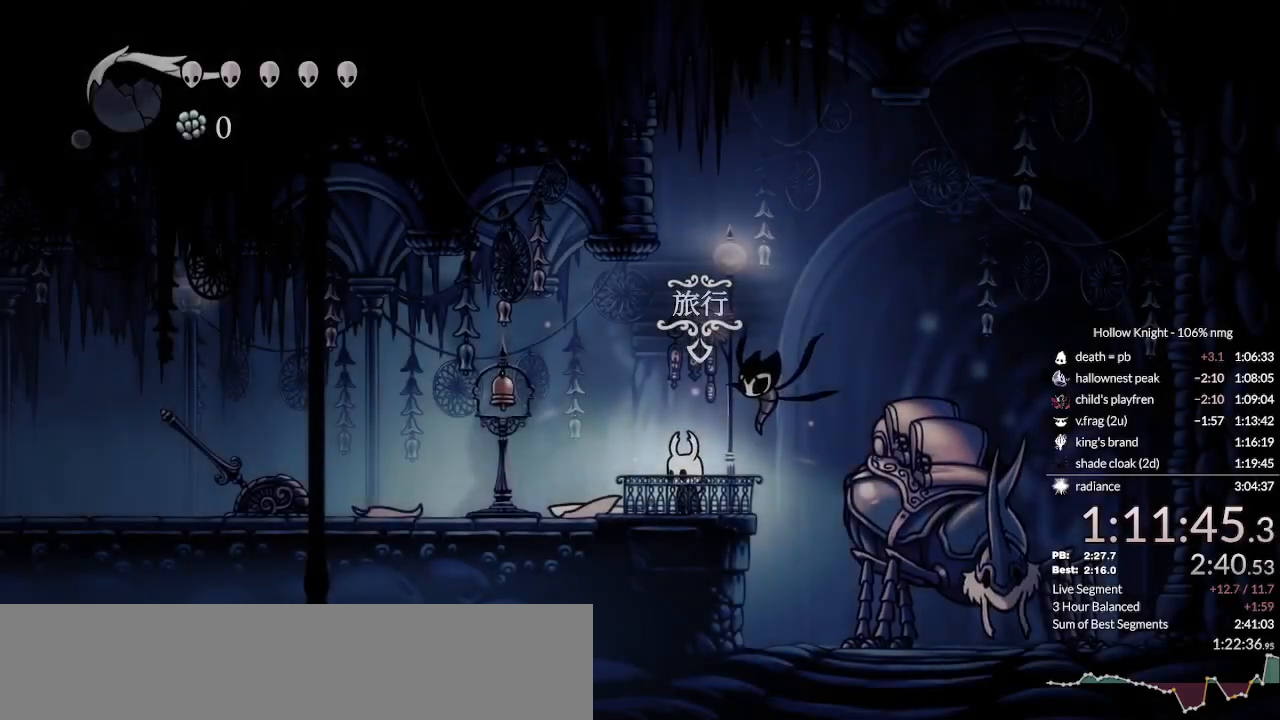
{"keys": ["cdash"], "events": []}
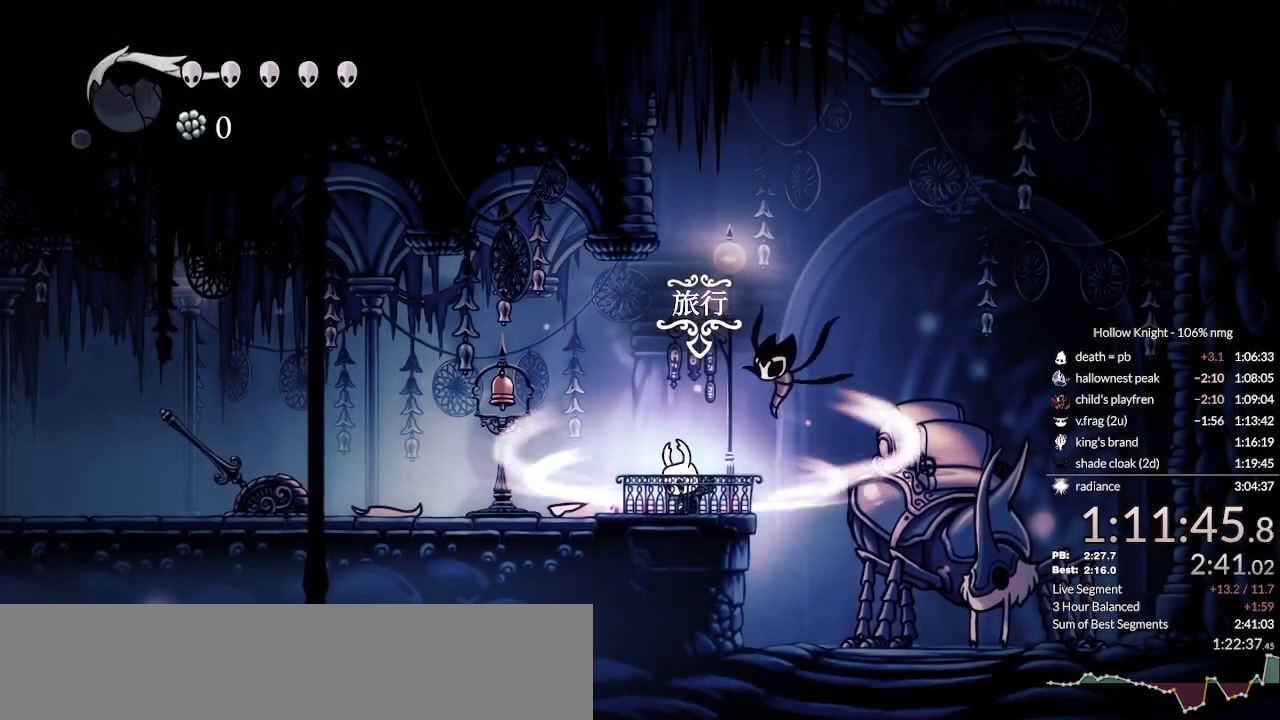
{"keys": []}
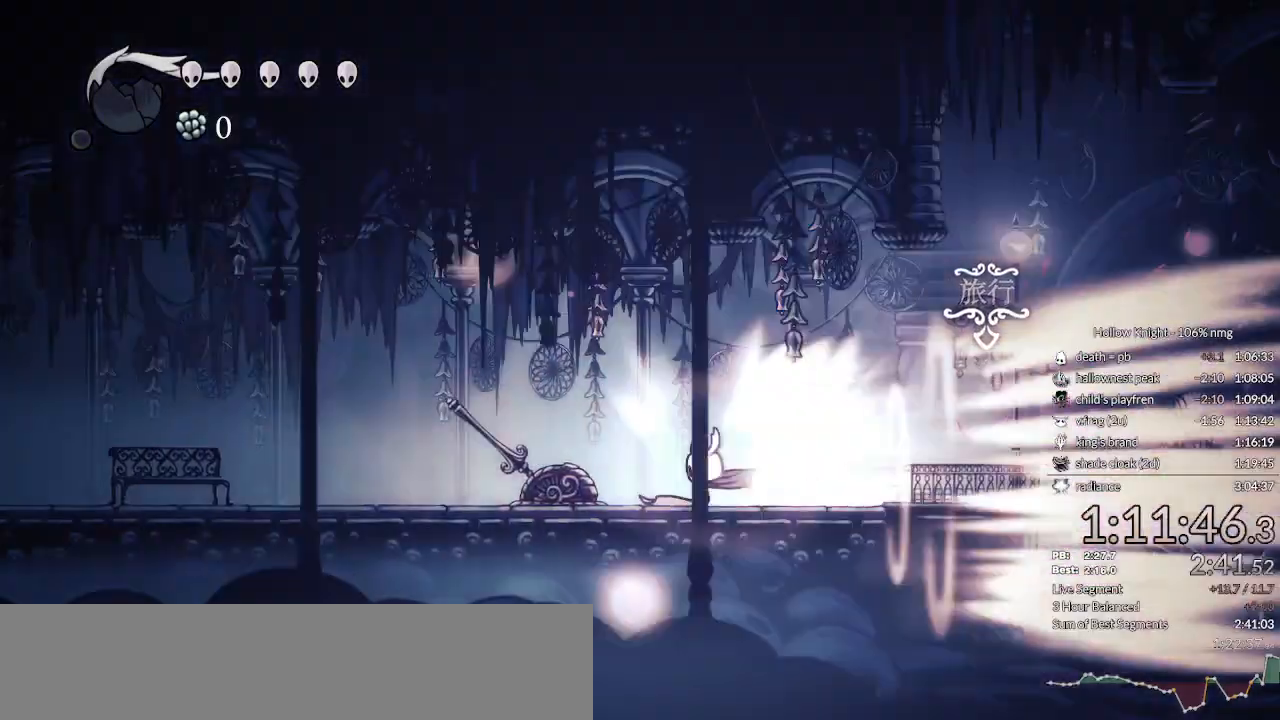
{"keys": ["nail"], "events": [[267, "nail", "down"]]}
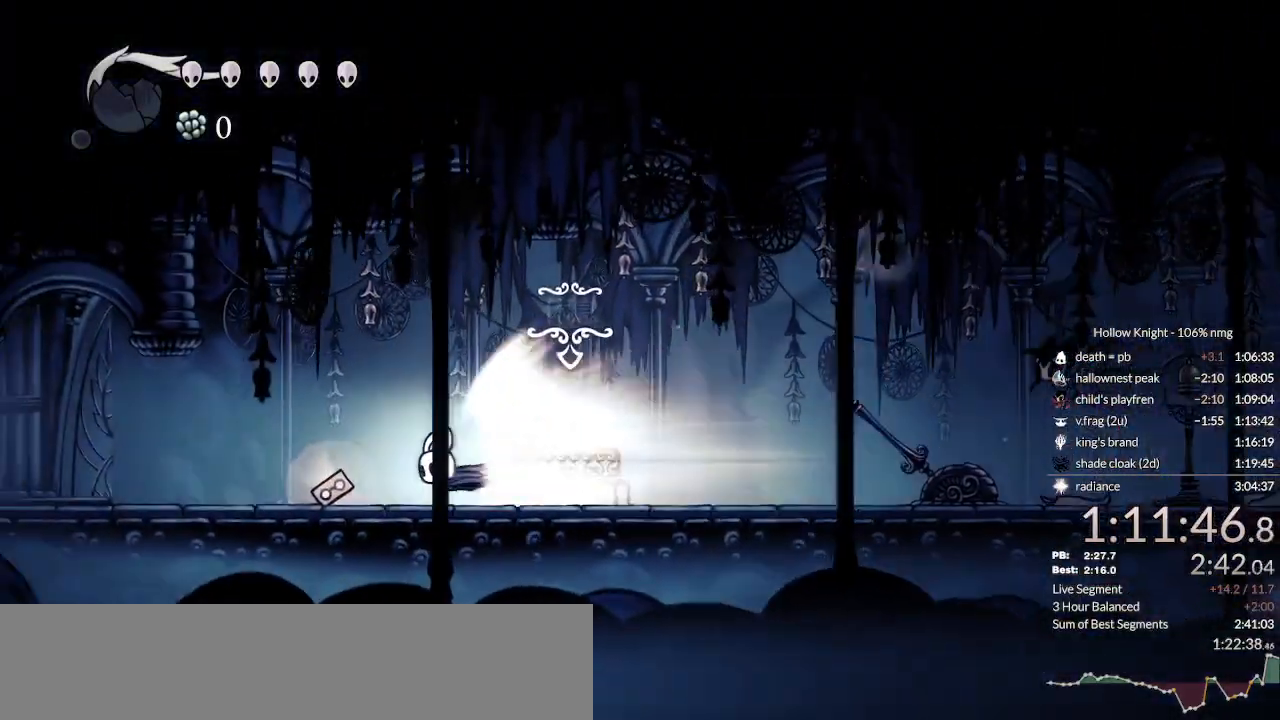
{"keys": [], "events": [[467, "nail", "up"]]}
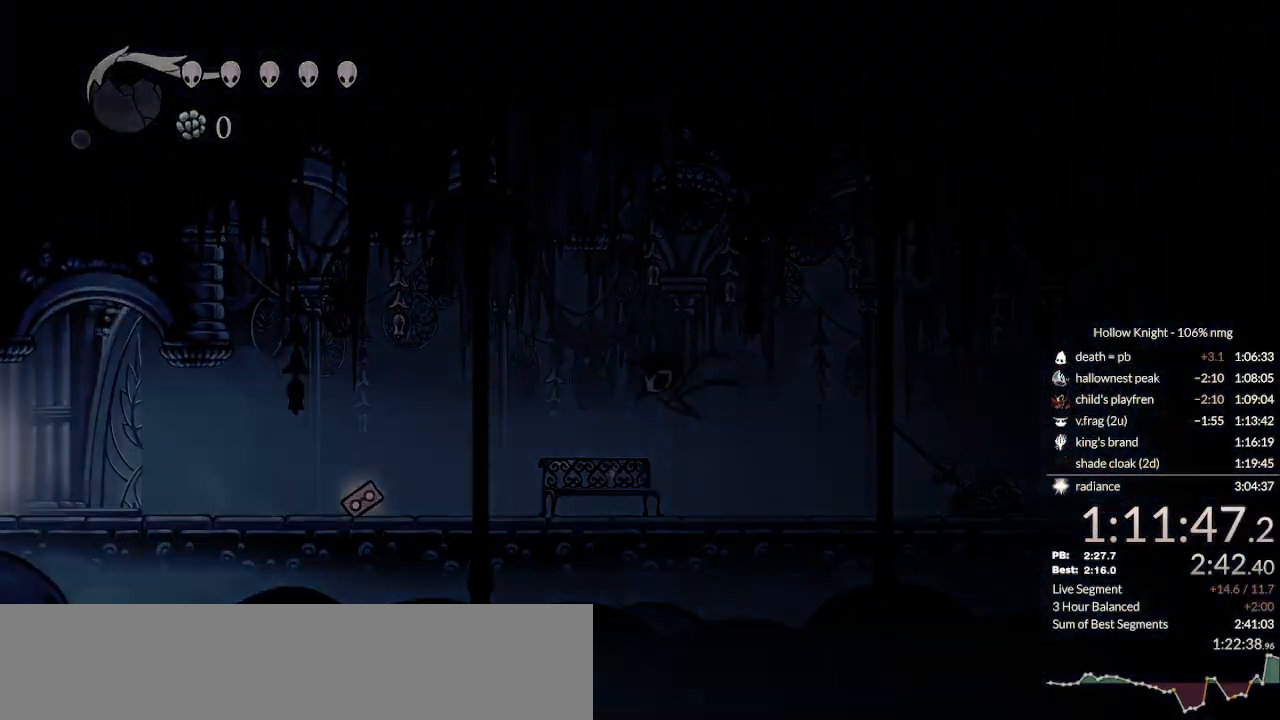
{"keys": ["left"], "events": [[500, "left", "down"]]}
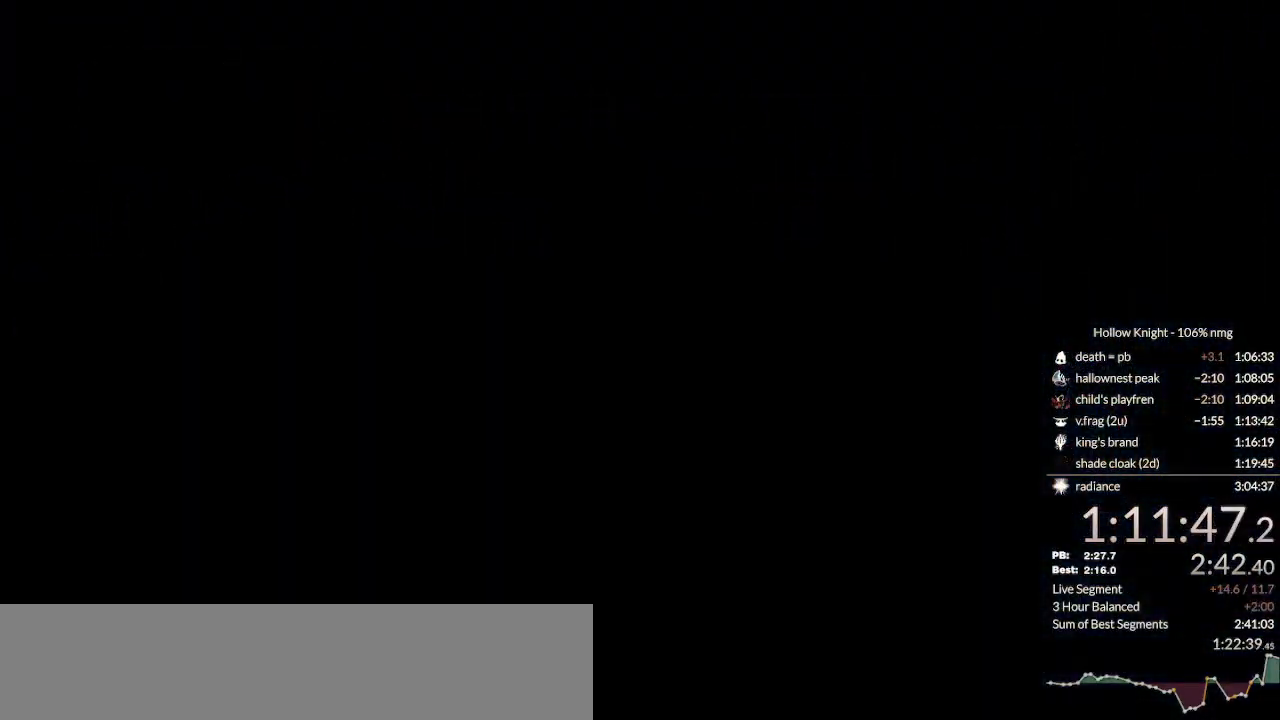
{"keys": ["left"], "events": []}
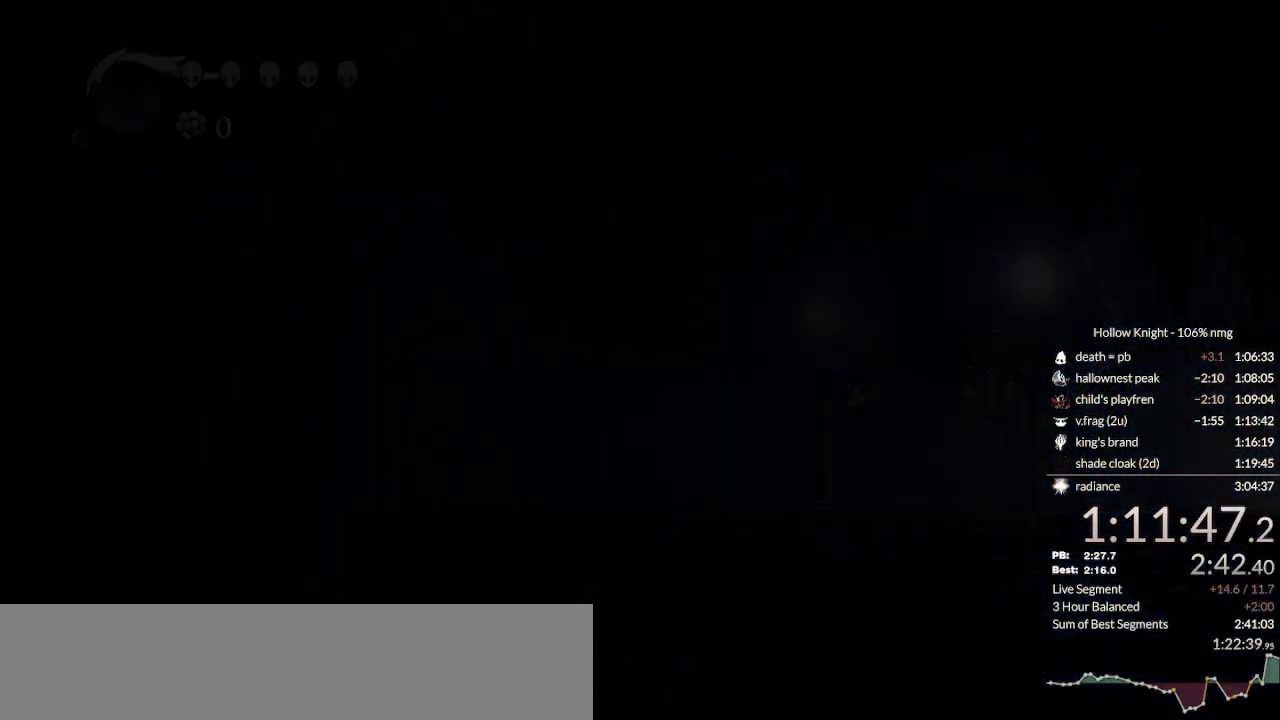
{"keys": ["left"], "events": []}
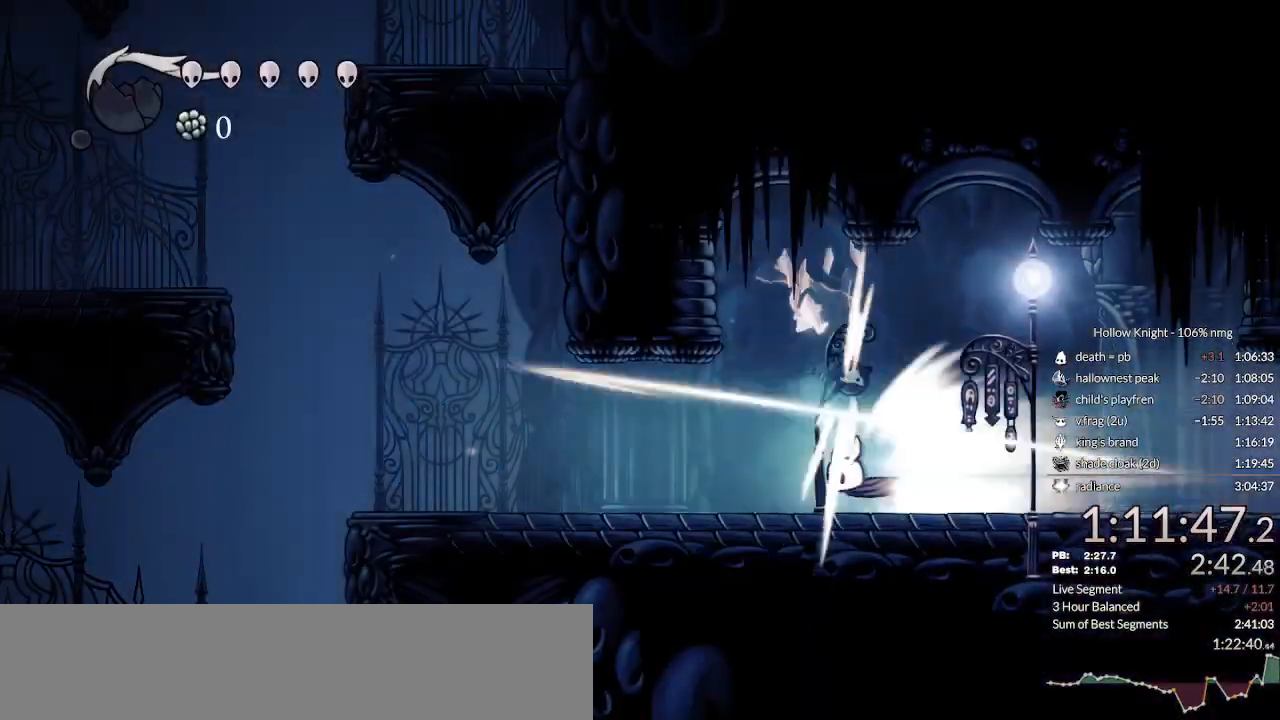
{"keys": ["left"], "events": [[167, "jump", "down"], [300, "jump", "up"]]}
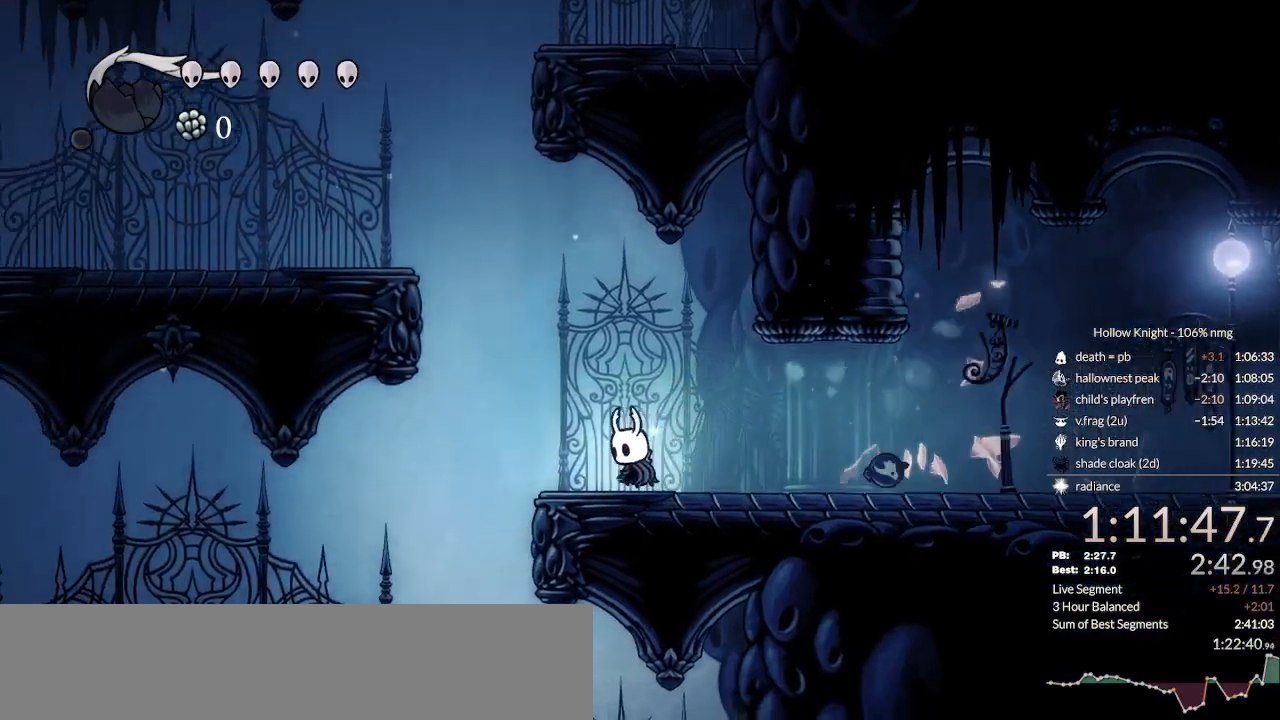
{"keys": ["left"], "events": []}